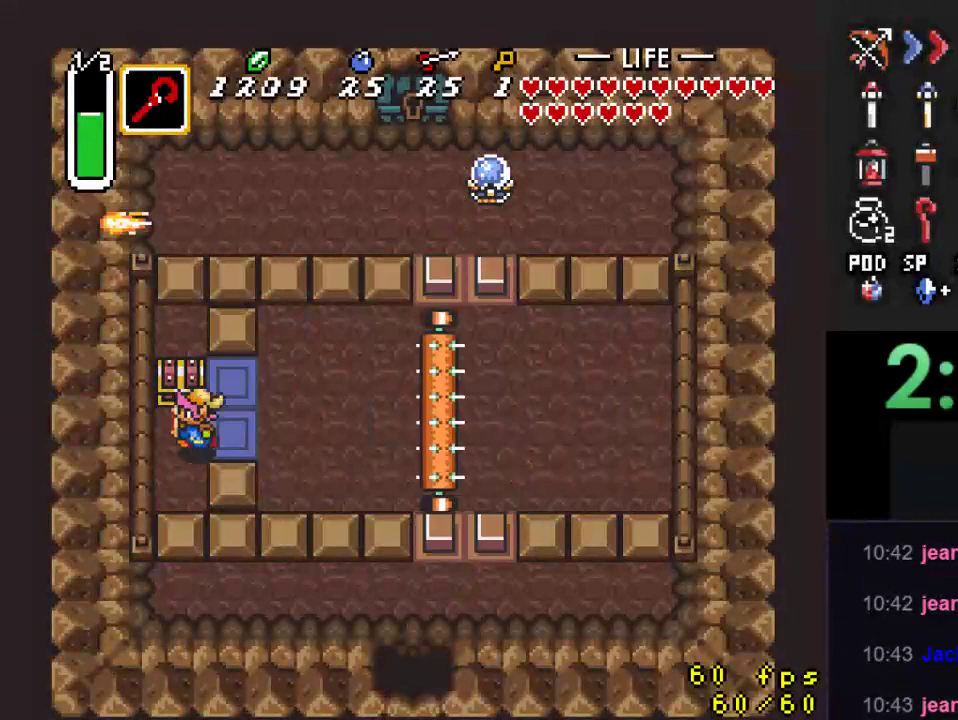
Gameplay with a controller (Nintendo layout); each line is a JSON object with the inputs held at the frame after it. "events" lists button and stick changes between this image and that frame as [ms after this image, input, new state], when the widget could be followed in between. Not read: L3 R3.
{"buttons": [], "events": [[33, "DPAD_UP", "down"], [67, "DPAD_LEFT", "up"], [167, "A", "down"], [200, "DPAD_UP", "up"], [300, "A", "up"]]}
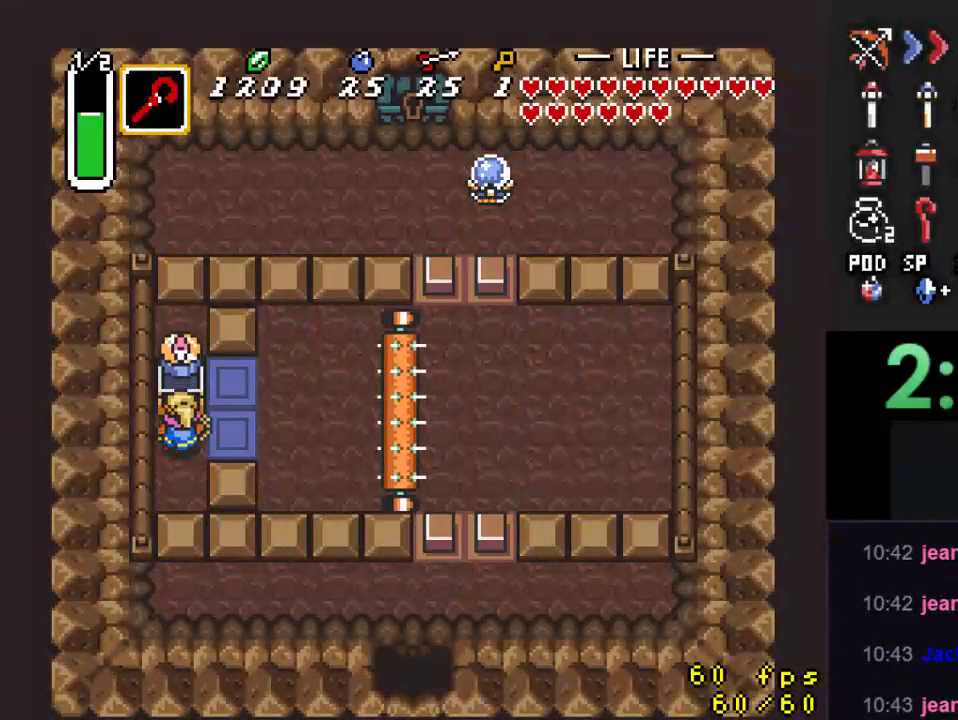
{"buttons": [], "events": [[167, "DPAD_RIGHT", "down"], [400, "DPAD_RIGHT", "up"]]}
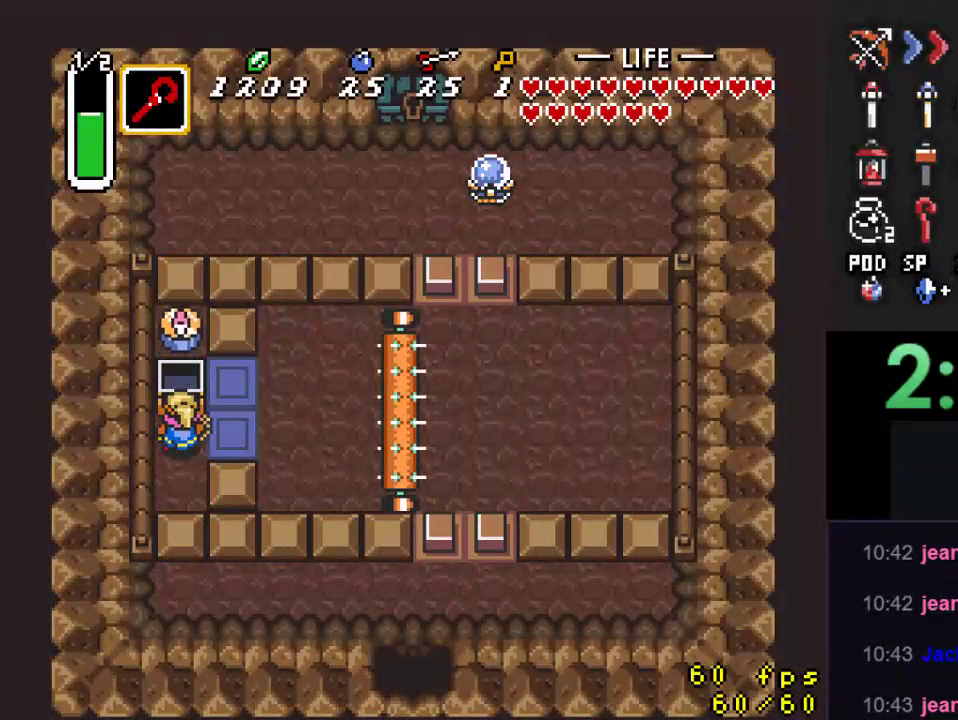
{"buttons": ["Y"], "events": [[267, "DPAD_RIGHT", "down"], [333, "DPAD_RIGHT", "up"], [367, "Y", "down"]]}
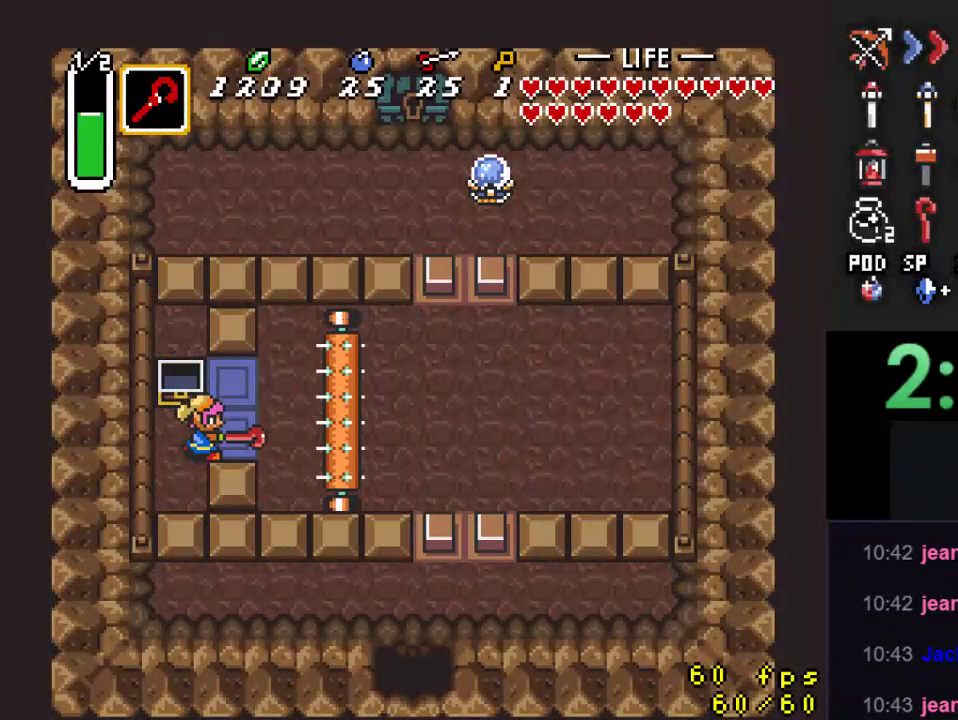
{"buttons": [], "events": [[33, "Y", "up"], [133, "DPAD_LEFT", "down"], [267, "DPAD_LEFT", "up"], [367, "DPAD_RIGHT", "down"], [500, "DPAD_RIGHT", "up"]]}
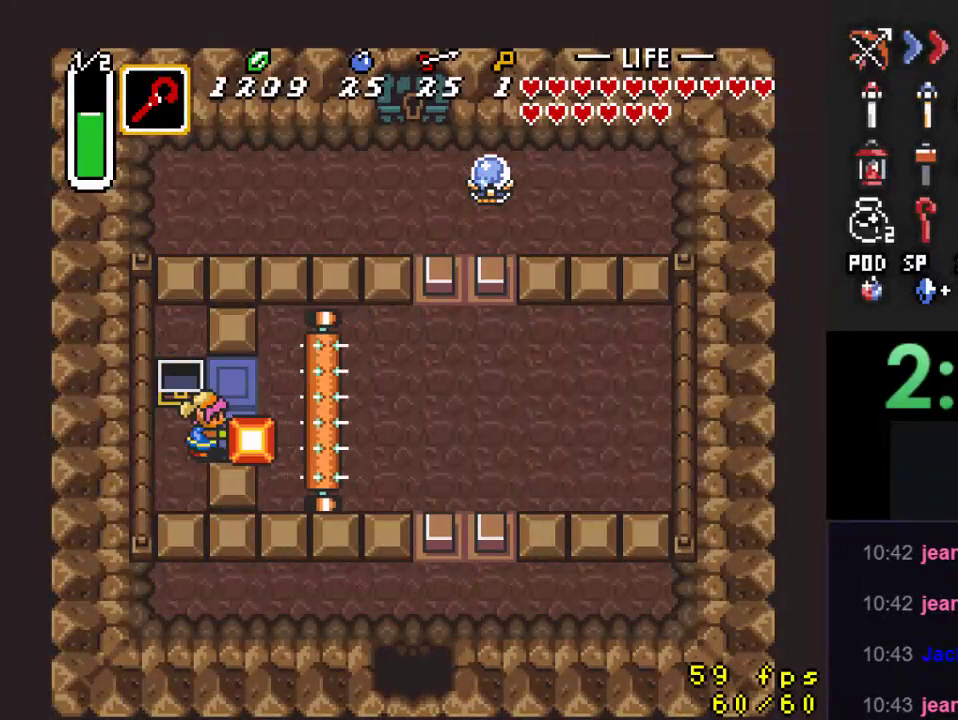
{"buttons": ["DPAD_RIGHT"], "events": [[33, "A", "down"], [200, "A", "up"], [233, "DPAD_RIGHT", "down"]]}
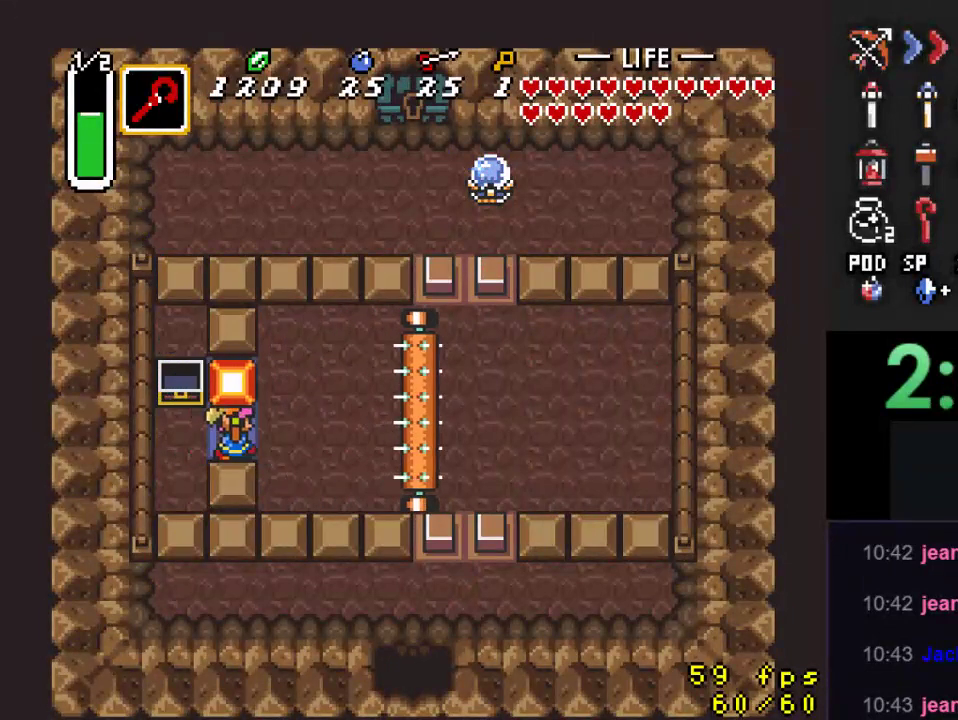
{"buttons": ["DPAD_RIGHT"], "events": []}
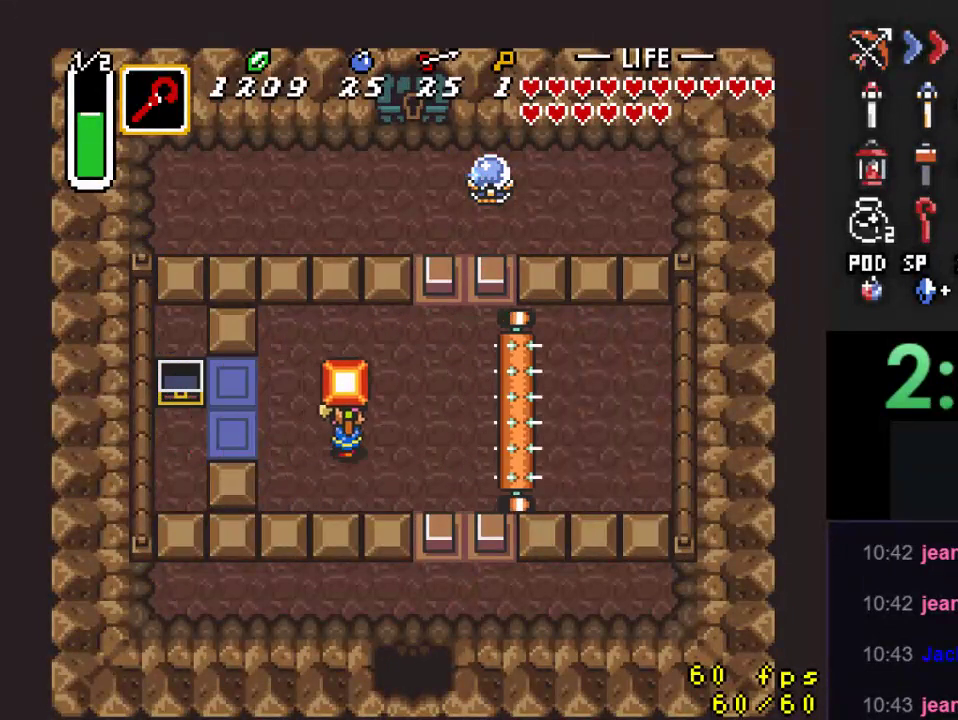
{"buttons": ["A", "DPAD_UP"], "events": [[300, "DPAD_UP", "down"], [433, "DPAD_RIGHT", "up"], [500, "A", "down"]]}
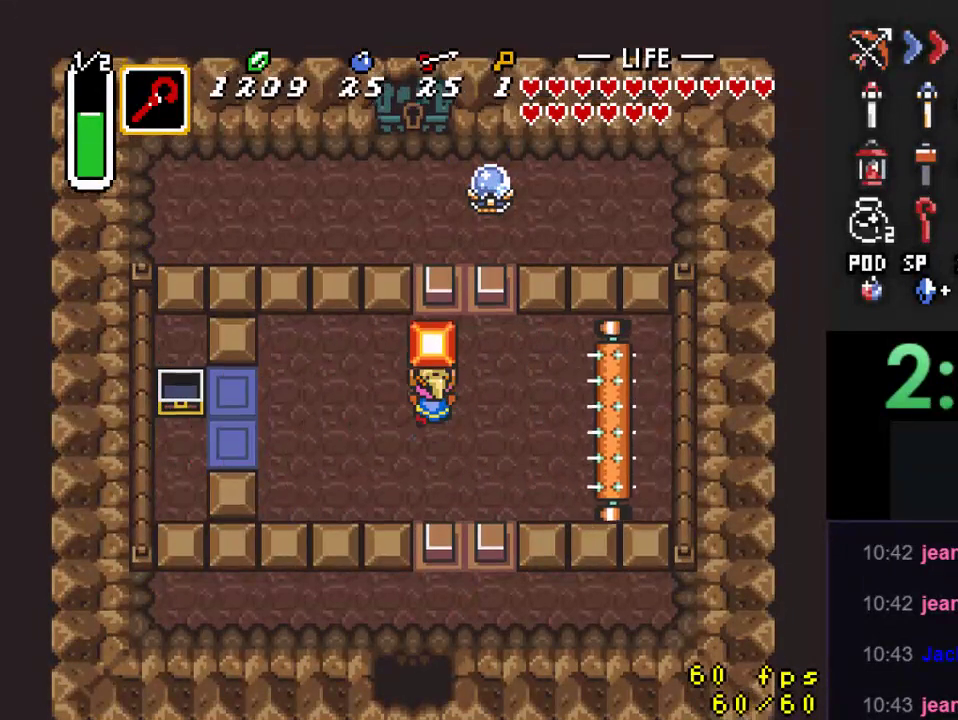
{"buttons": ["Y", "DPAD_UP"], "events": [[67, "DPAD_UP", "up"], [133, "A", "up"], [167, "DPAD_UP", "down"], [433, "Y", "down"]]}
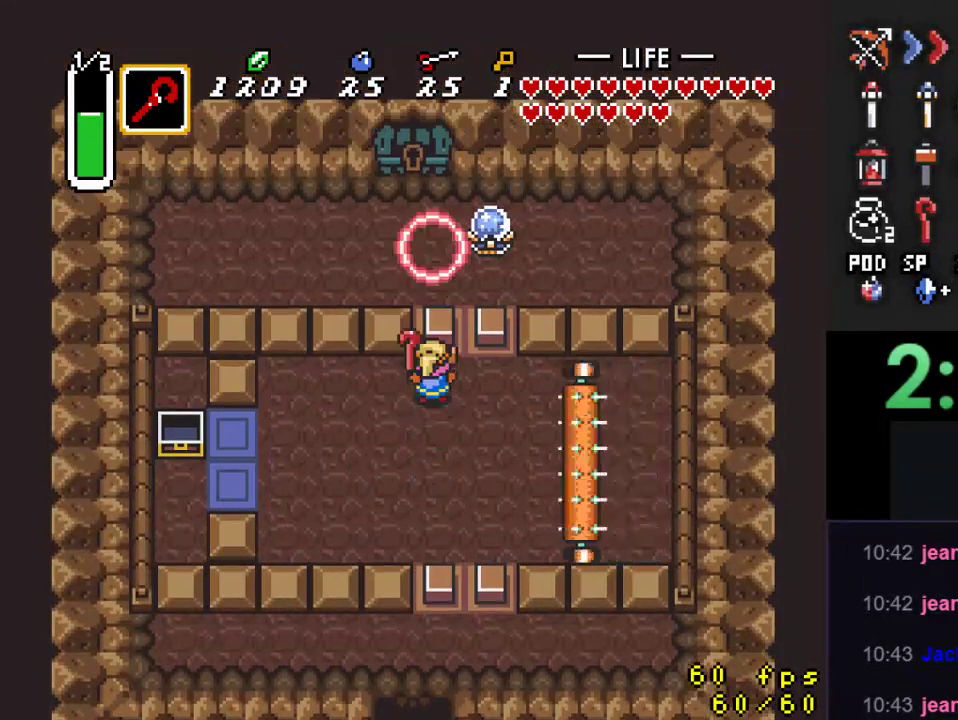
{"buttons": ["DPAD_UP"], "events": [[100, "Y", "up"], [300, "DPAD_RIGHT", "down"], [433, "DPAD_RIGHT", "up"]]}
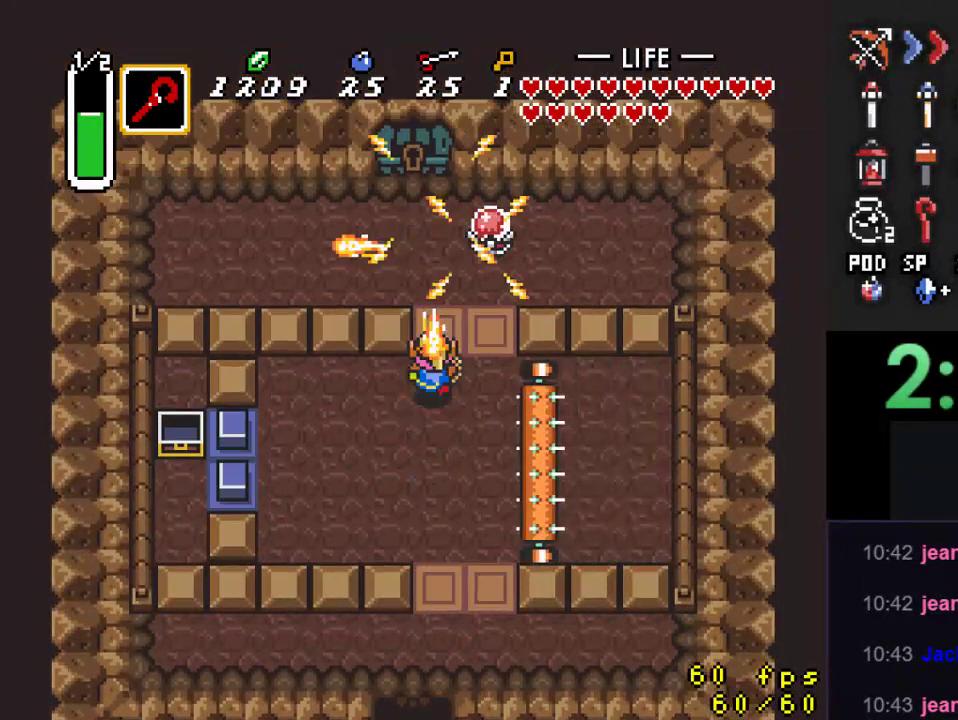
{"buttons": ["DPAD_UP", "DPAD_LEFT"], "events": [[400, "DPAD_LEFT", "down"]]}
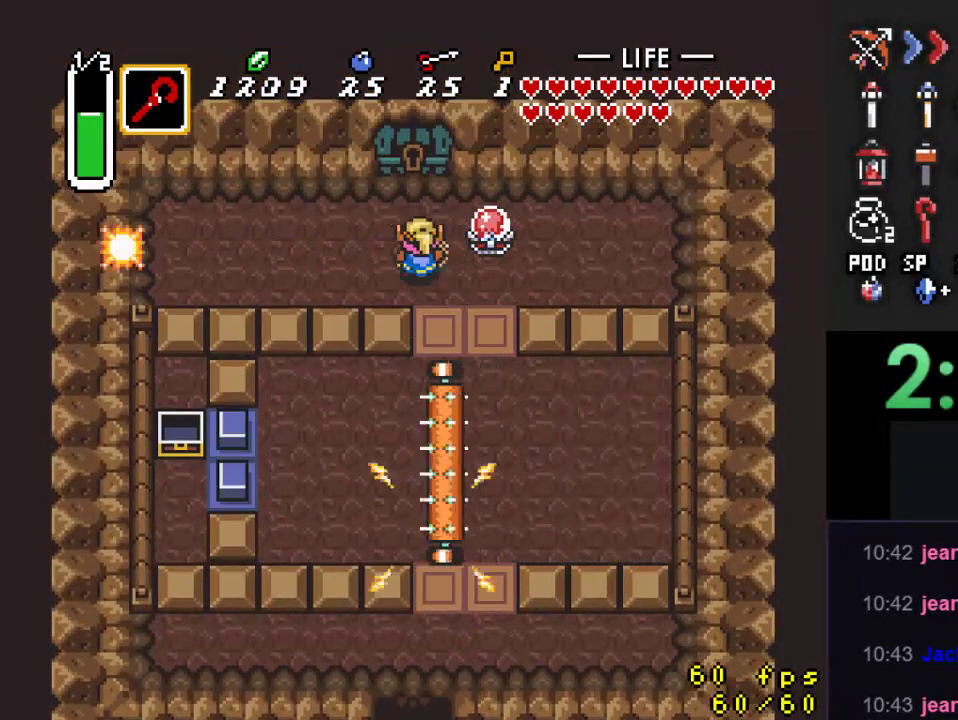
{"buttons": ["DPAD_UP"], "events": [[33, "DPAD_LEFT", "up"]]}
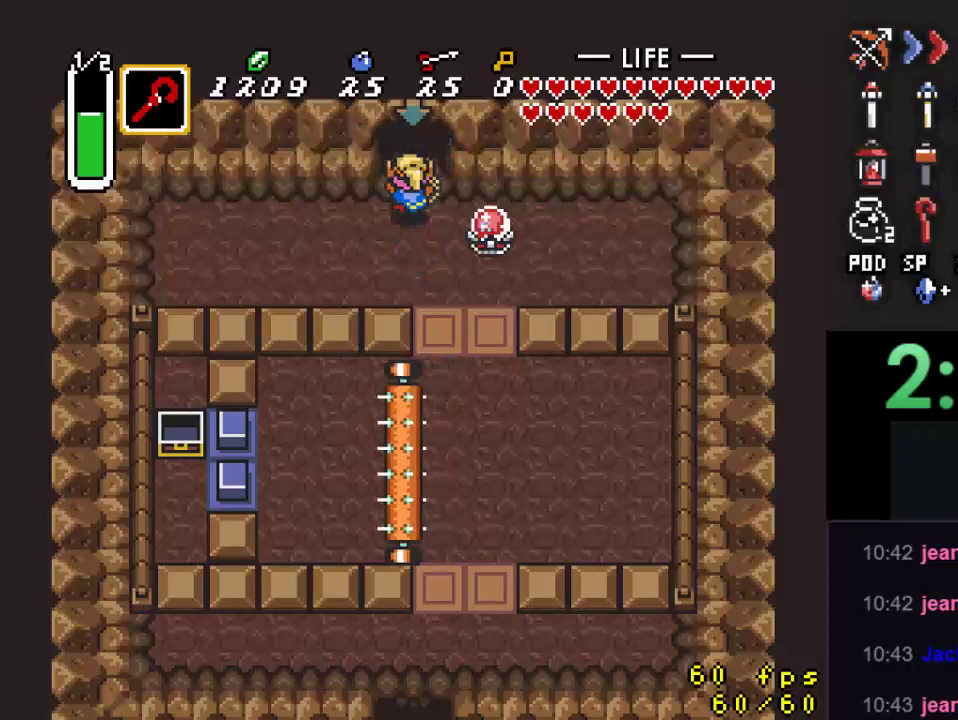
{"buttons": ["DPAD_UP"], "events": []}
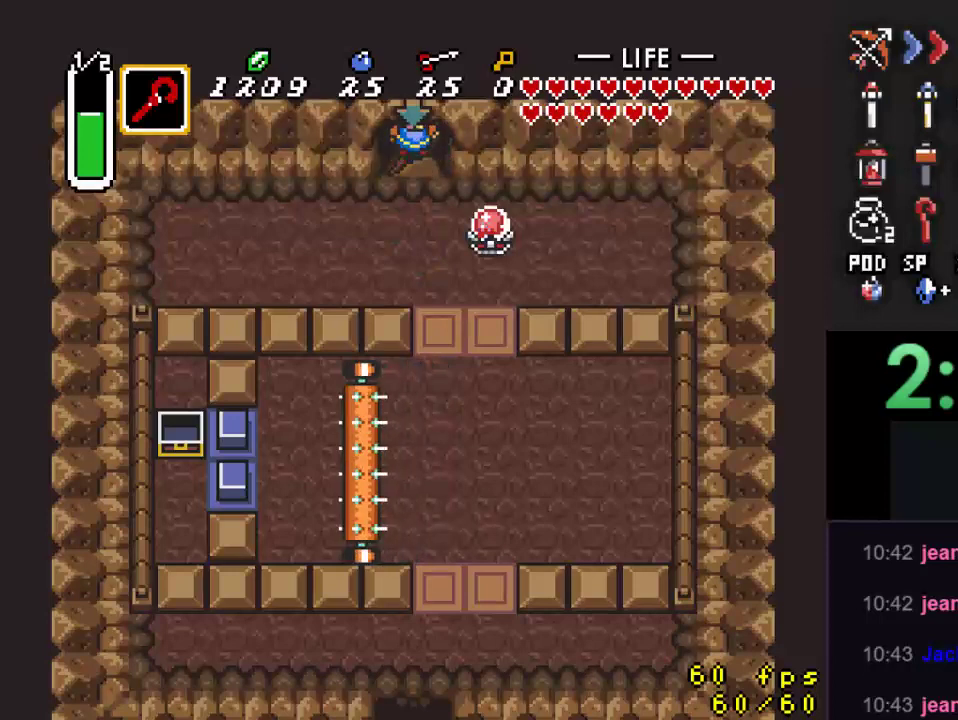
{"buttons": [], "events": [[33, "DPAD_UP", "up"]]}
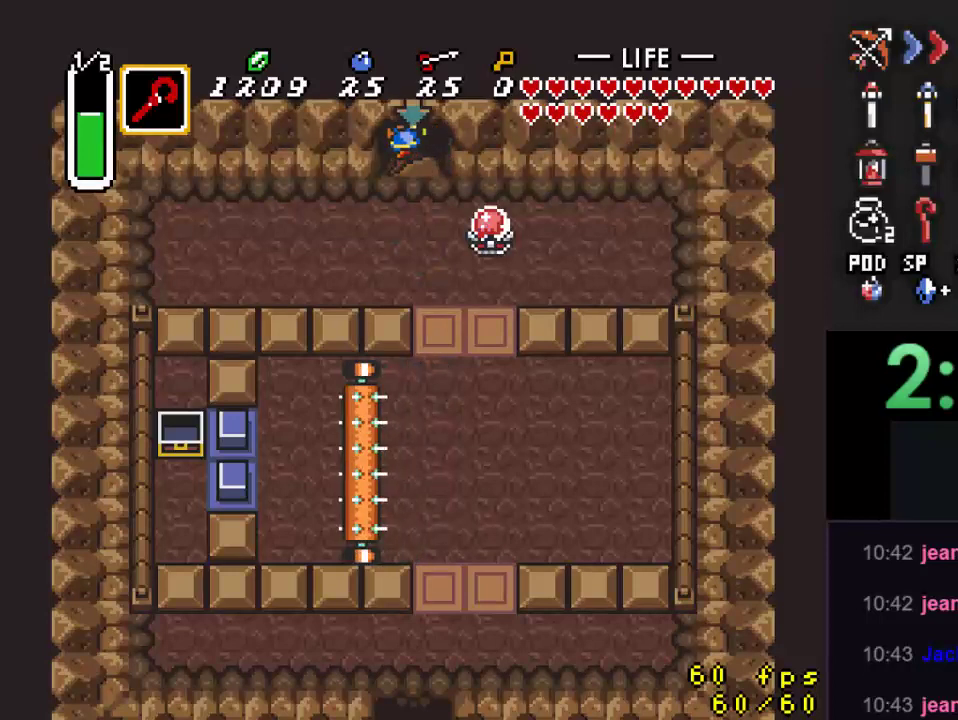
{"buttons": [], "events": []}
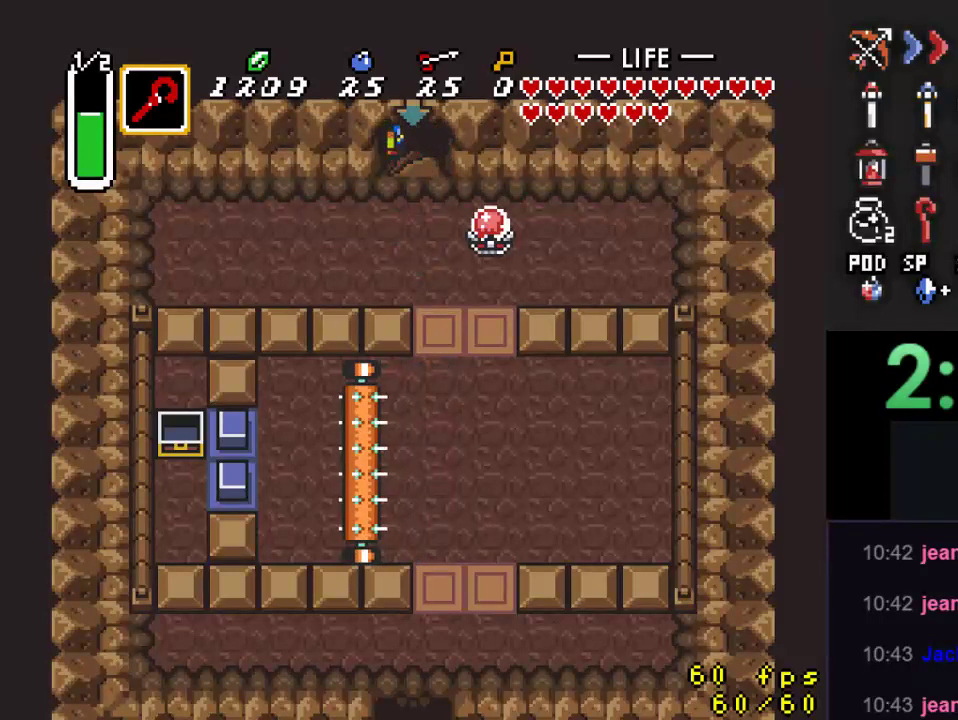
{"buttons": [], "events": []}
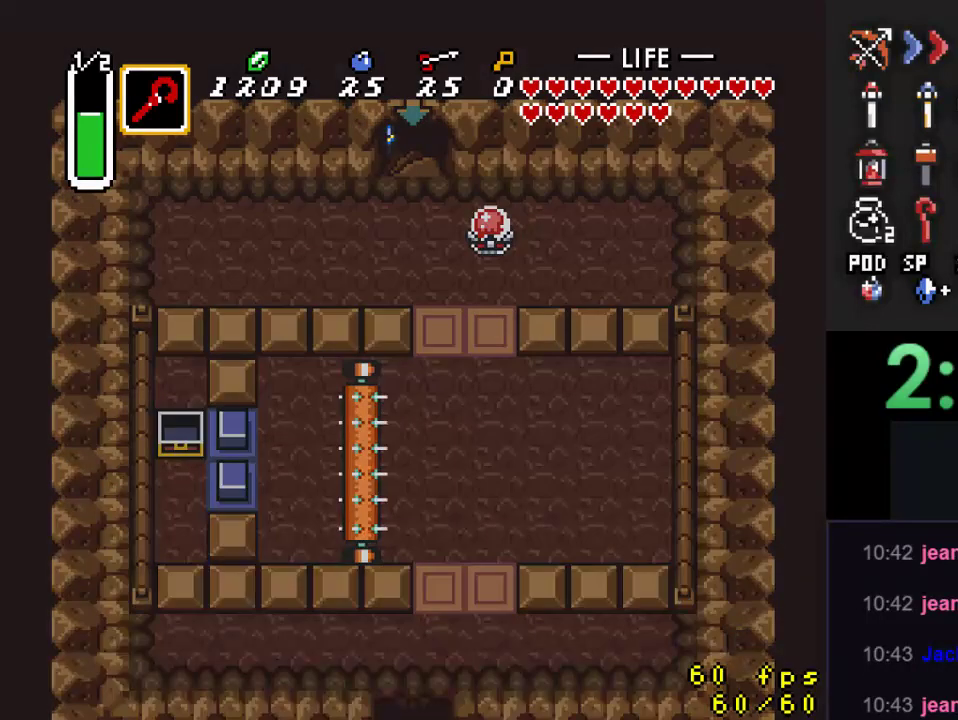
{"buttons": [], "events": []}
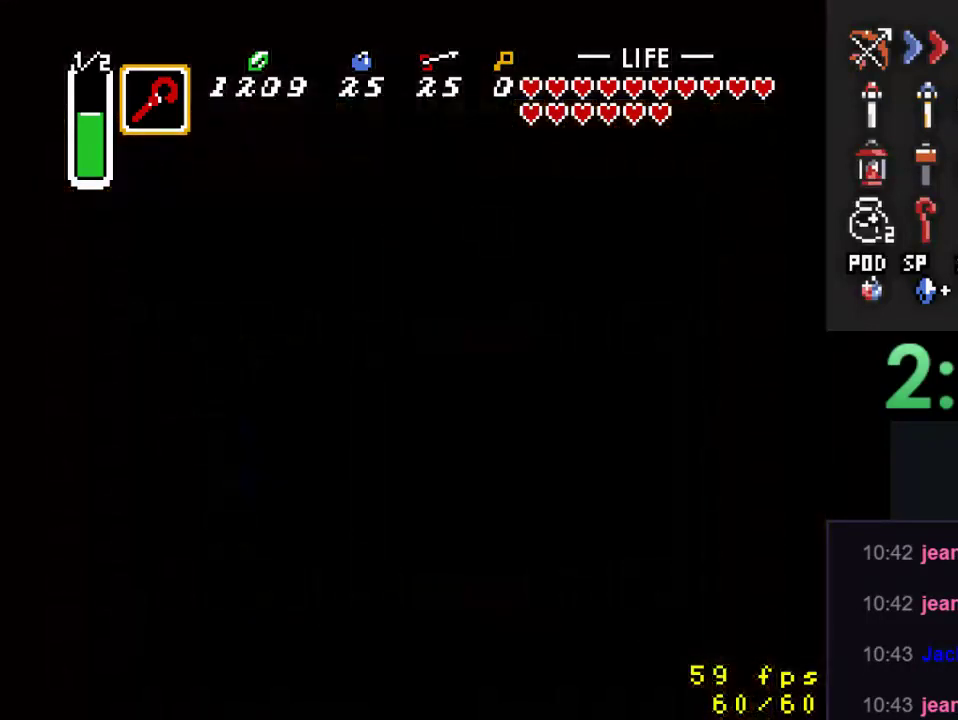
{"buttons": [], "events": []}
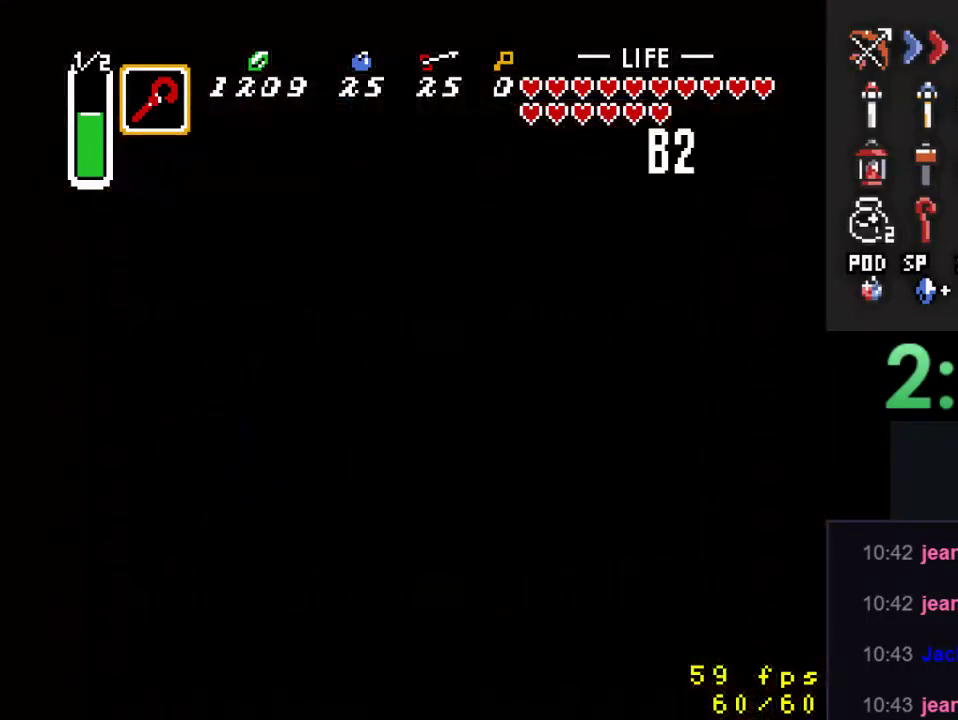
{"buttons": [], "events": []}
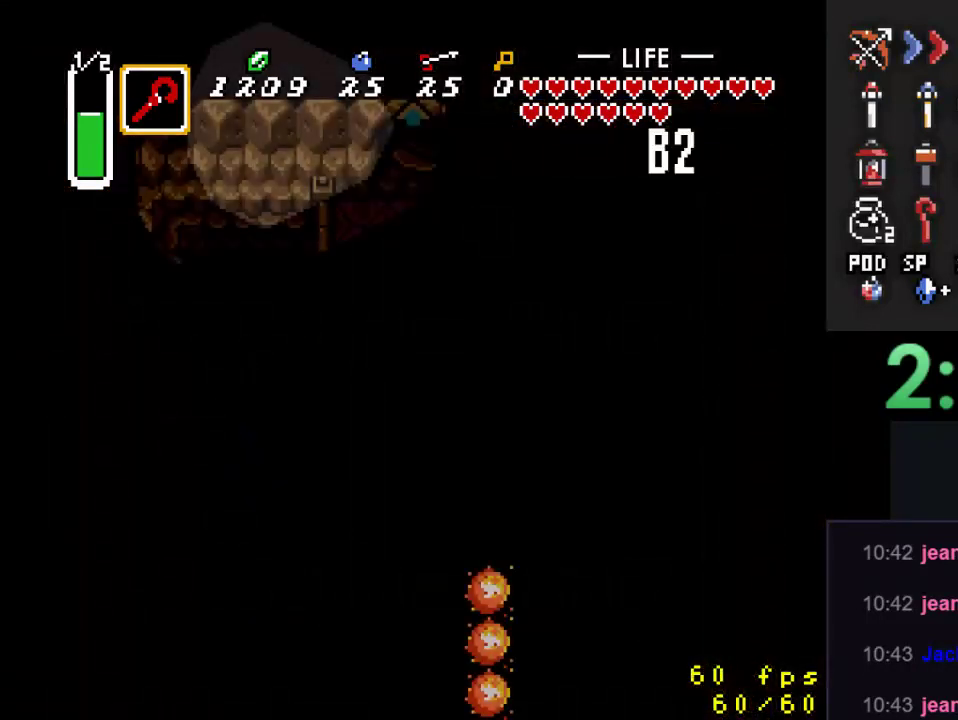
{"buttons": [], "events": []}
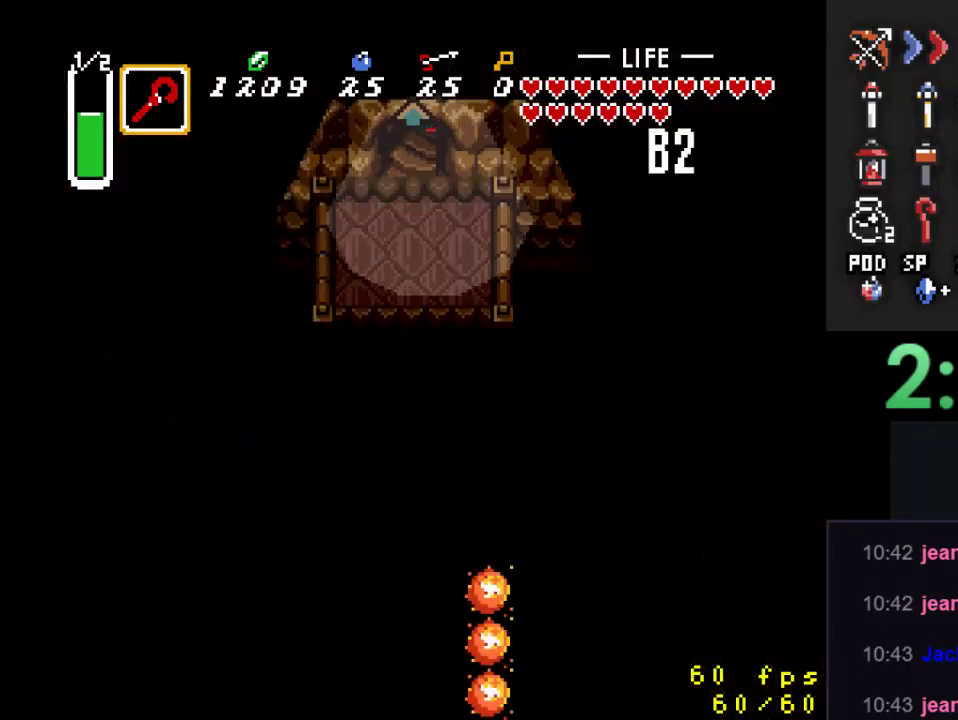
{"buttons": ["DPAD_DOWN"], "events": [[233, "DPAD_DOWN", "down"]]}
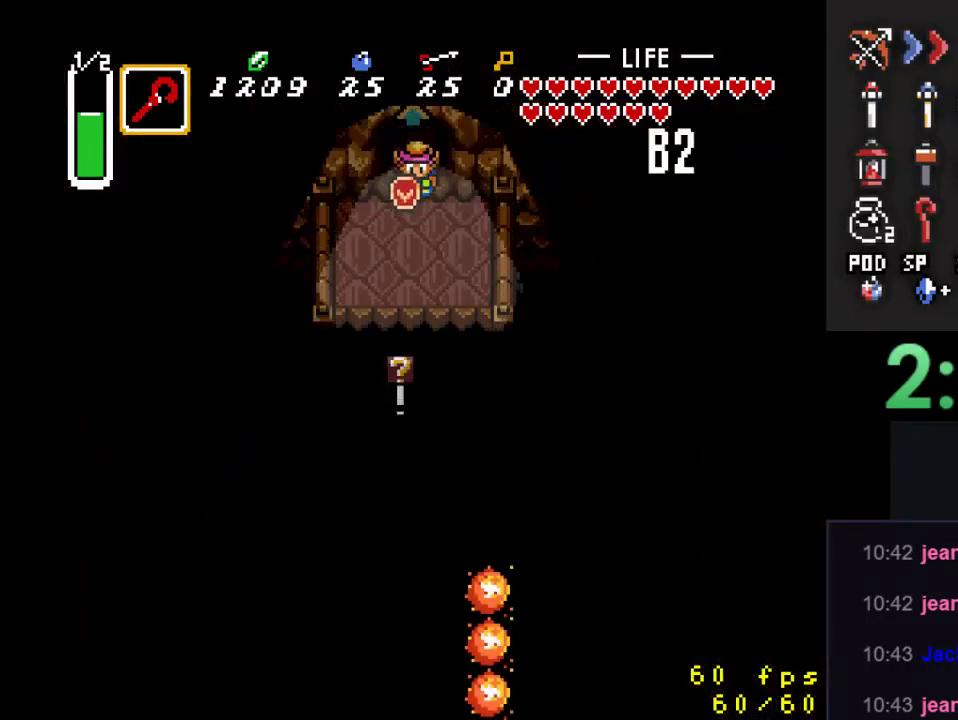
{"buttons": ["DPAD_DOWN"], "events": []}
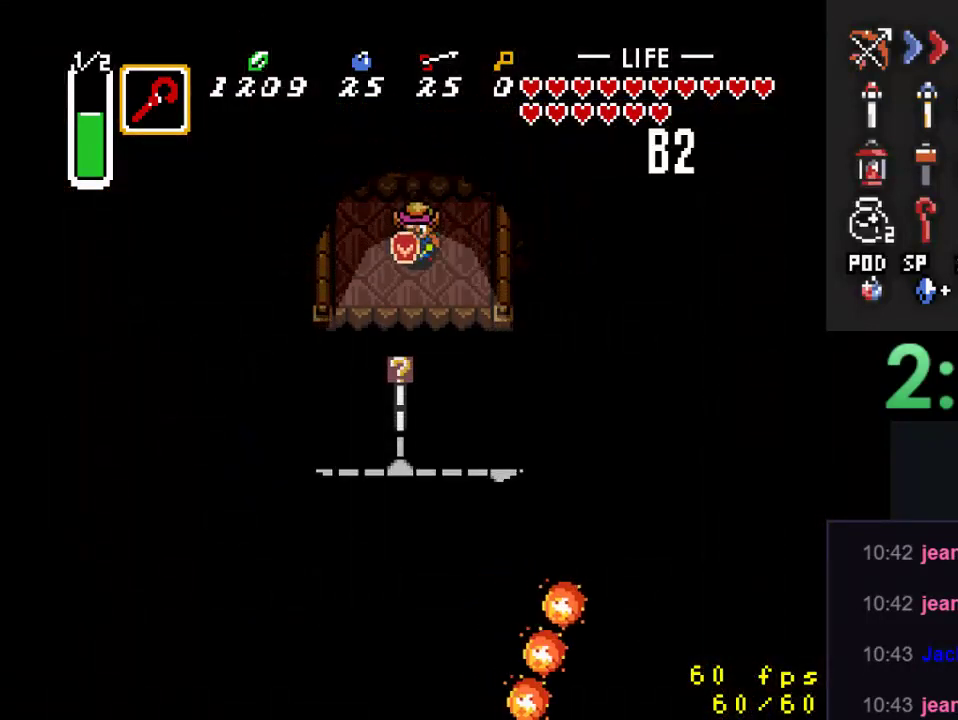
{"buttons": [], "events": [[133, "DPAD_DOWN", "up"], [167, "Y", "down"], [333, "Y", "up"]]}
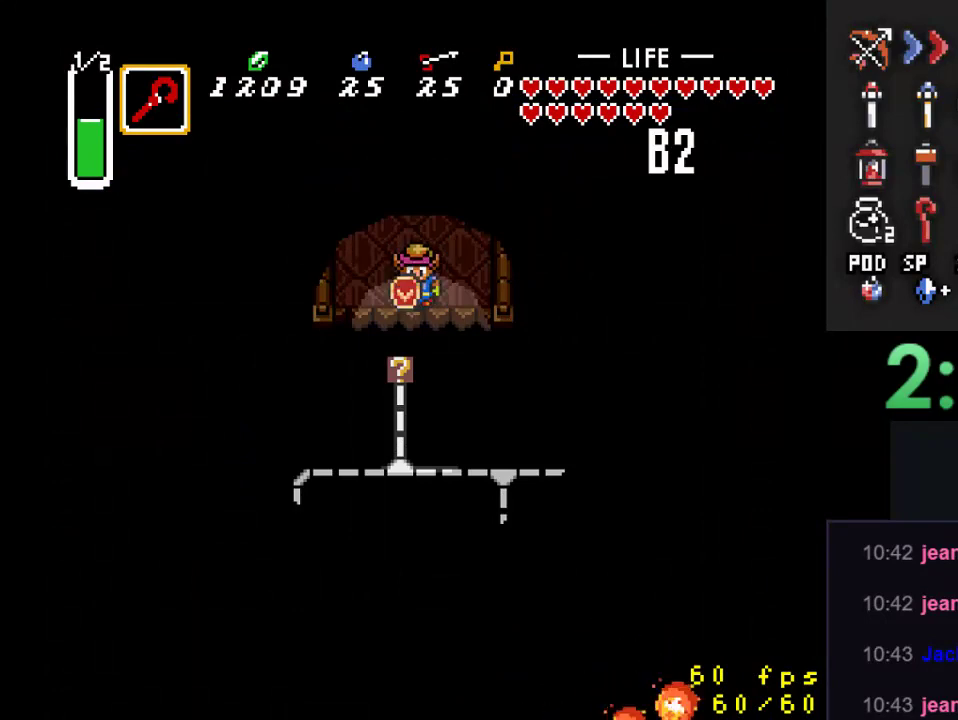
{"buttons": ["DPAD_DOWN"], "events": [[200, "DPAD_LEFT", "down"], [267, "DPAD_DOWN", "down"], [300, "DPAD_LEFT", "up"]]}
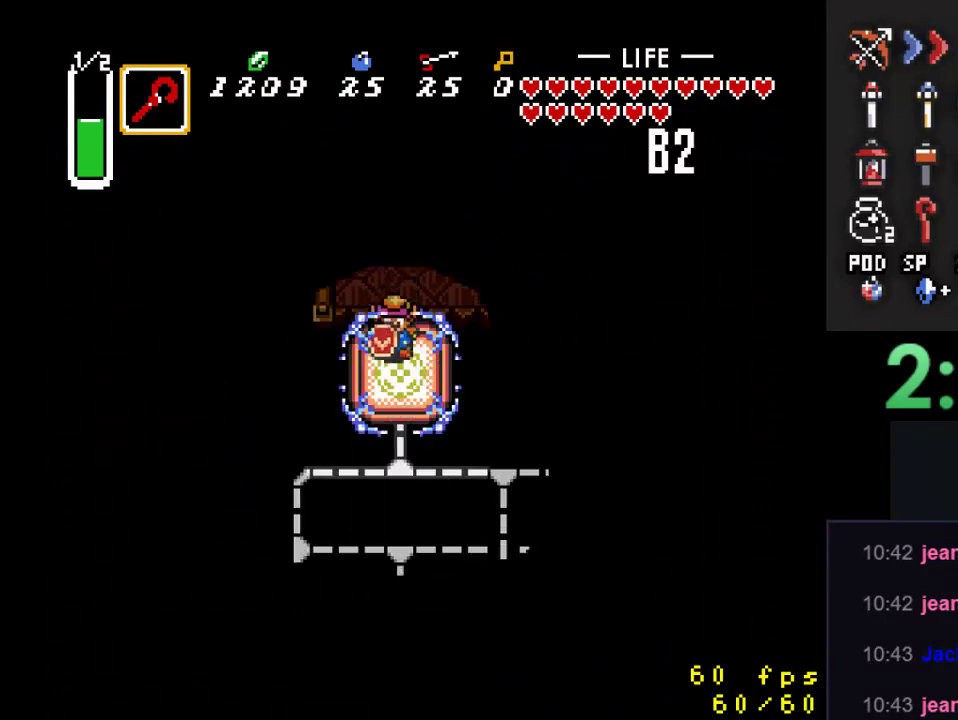
{"buttons": ["DPAD_RIGHT"], "events": [[200, "DPAD_RIGHT", "down"], [233, "DPAD_DOWN", "up"]]}
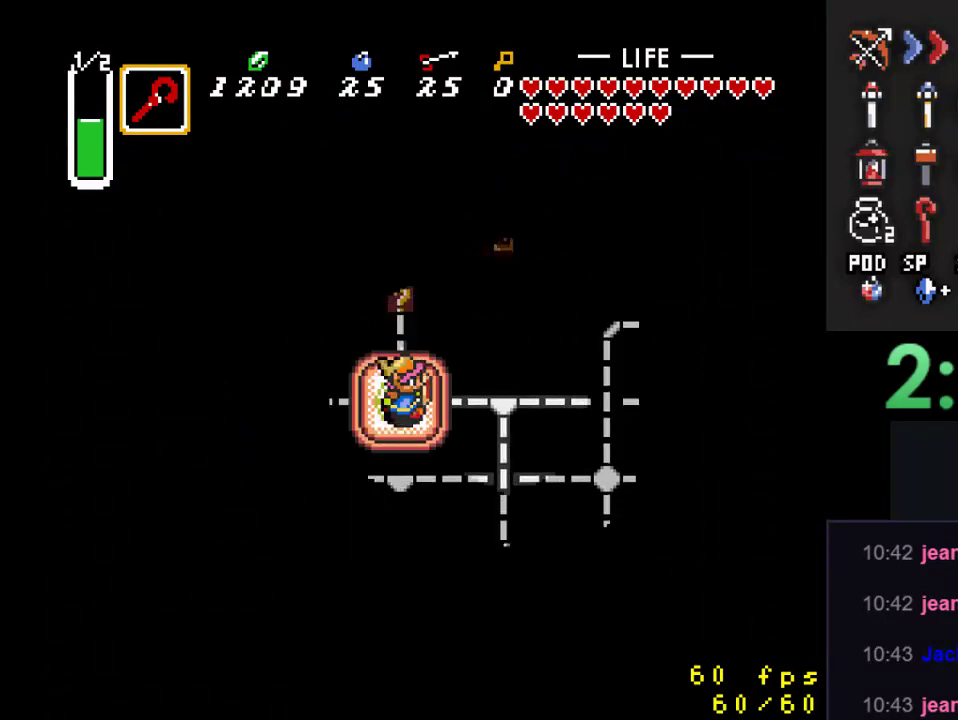
{"buttons": [], "events": [[333, "DPAD_RIGHT", "up"]]}
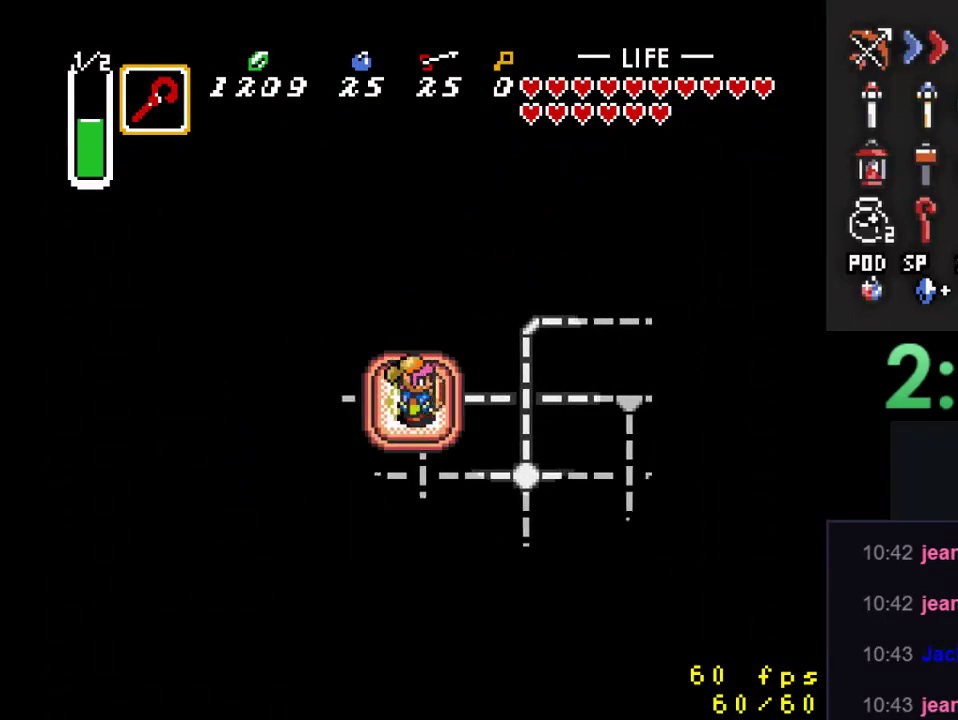
{"buttons": ["DPAD_DOWN"], "events": [[33, "DPAD_DOWN", "down"]]}
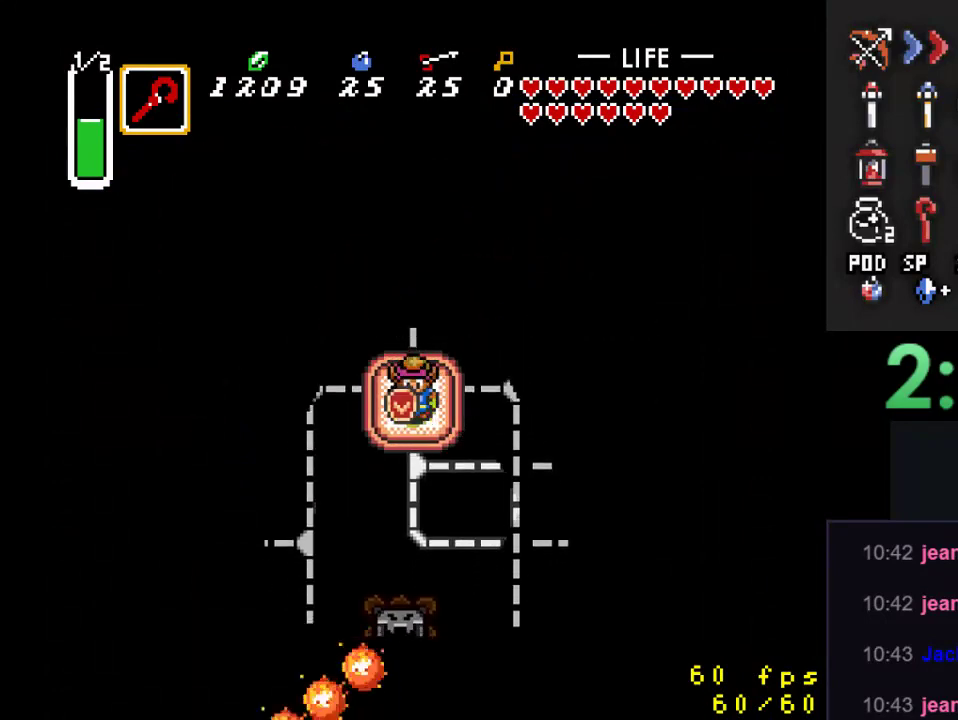
{"buttons": ["DPAD_DOWN"], "events": []}
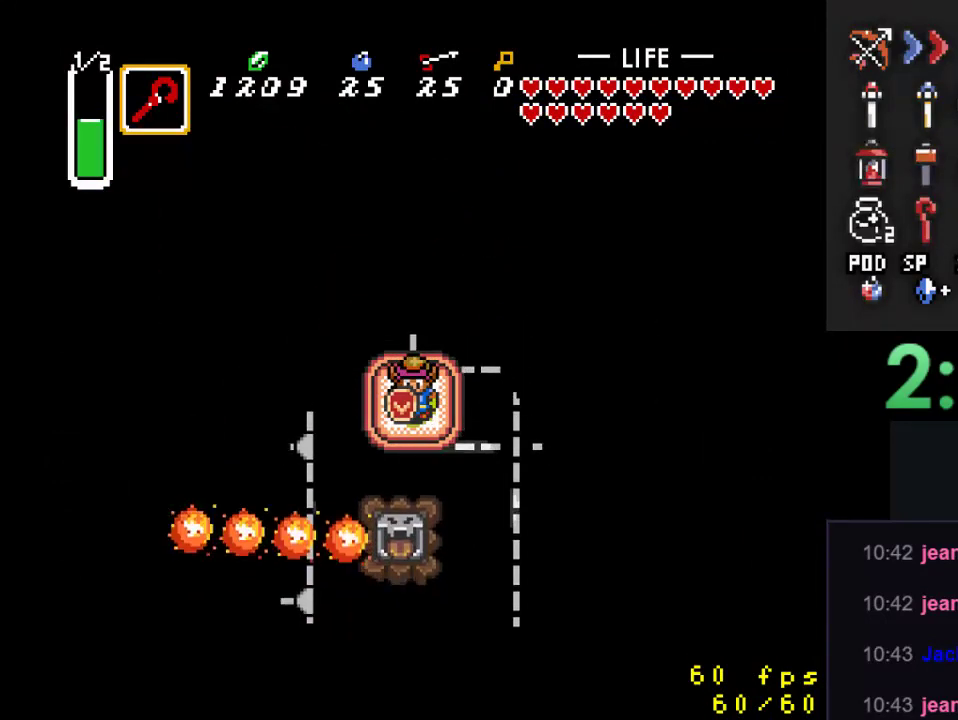
{"buttons": ["DPAD_RIGHT"], "events": [[67, "DPAD_RIGHT", "down"], [100, "DPAD_DOWN", "up"]]}
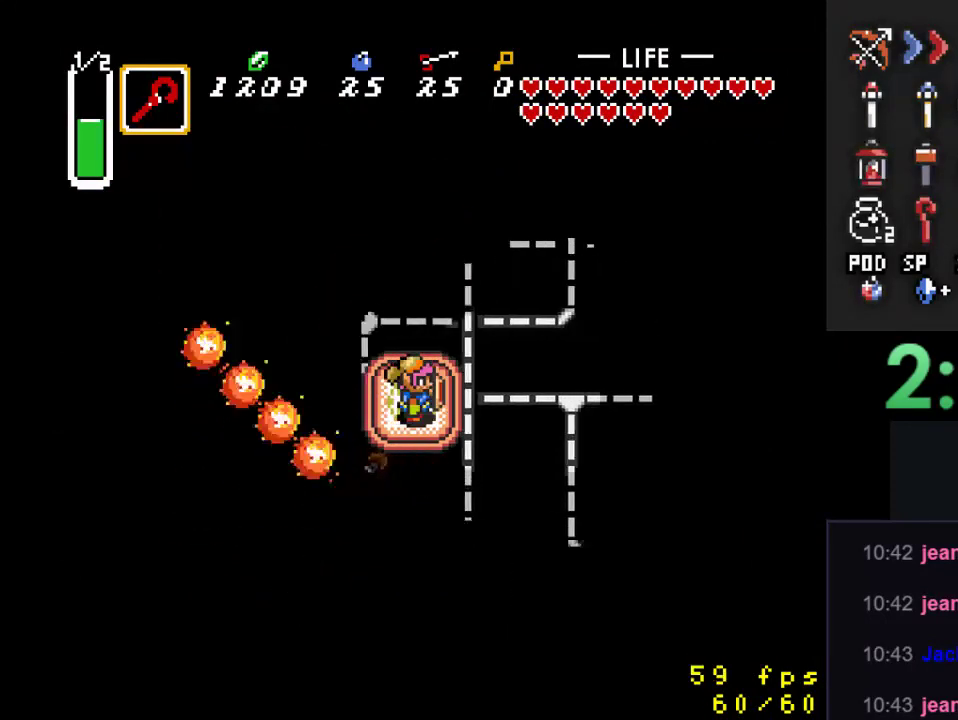
{"buttons": ["DPAD_DOWN"], "events": [[233, "DPAD_RIGHT", "up"], [400, "DPAD_DOWN", "down"]]}